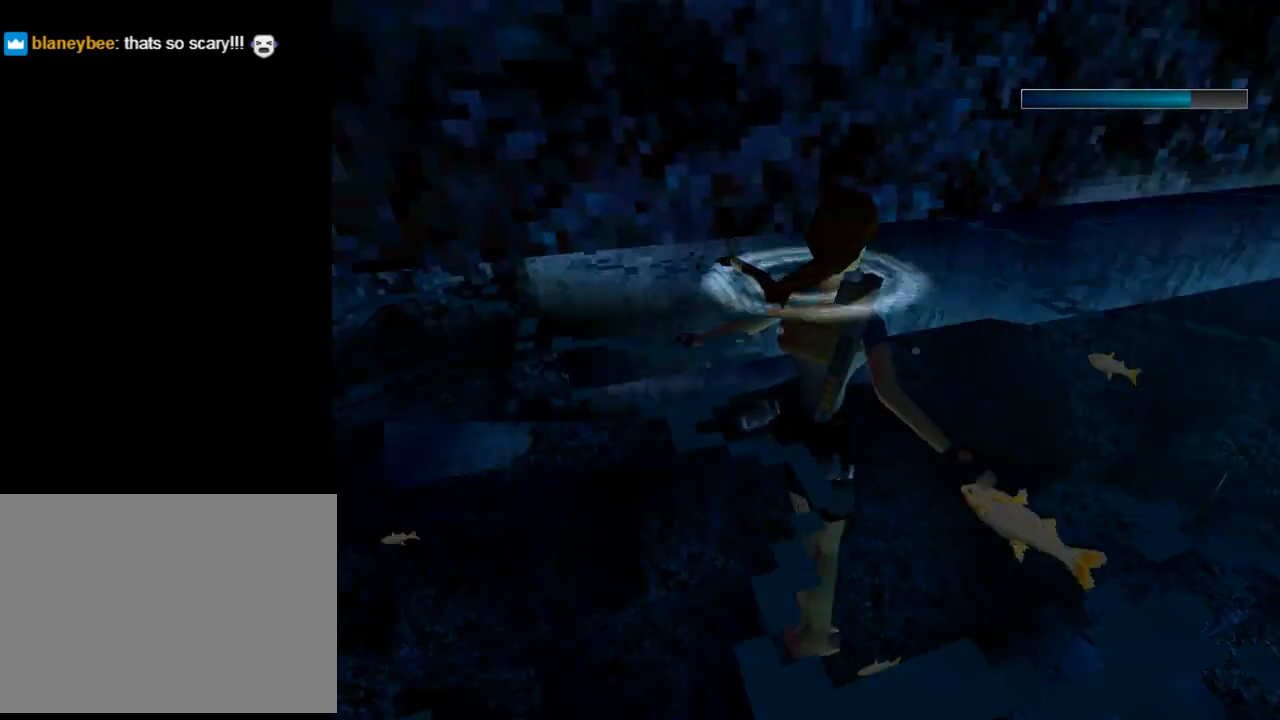
Gameplay with a controller (PlayStation layout); each line is a JSON object with the inputs held at the frame after it. "events" lists button and stick changes between this image and that frame as [ms after this image, input, new state], when the widget could be followed in between. Not read: right_stick.
{"buttons": ["L1"], "left_stick": "center", "events": [[100, "L1", "down"], [267, "DPAD_RIGHT", "up"]]}
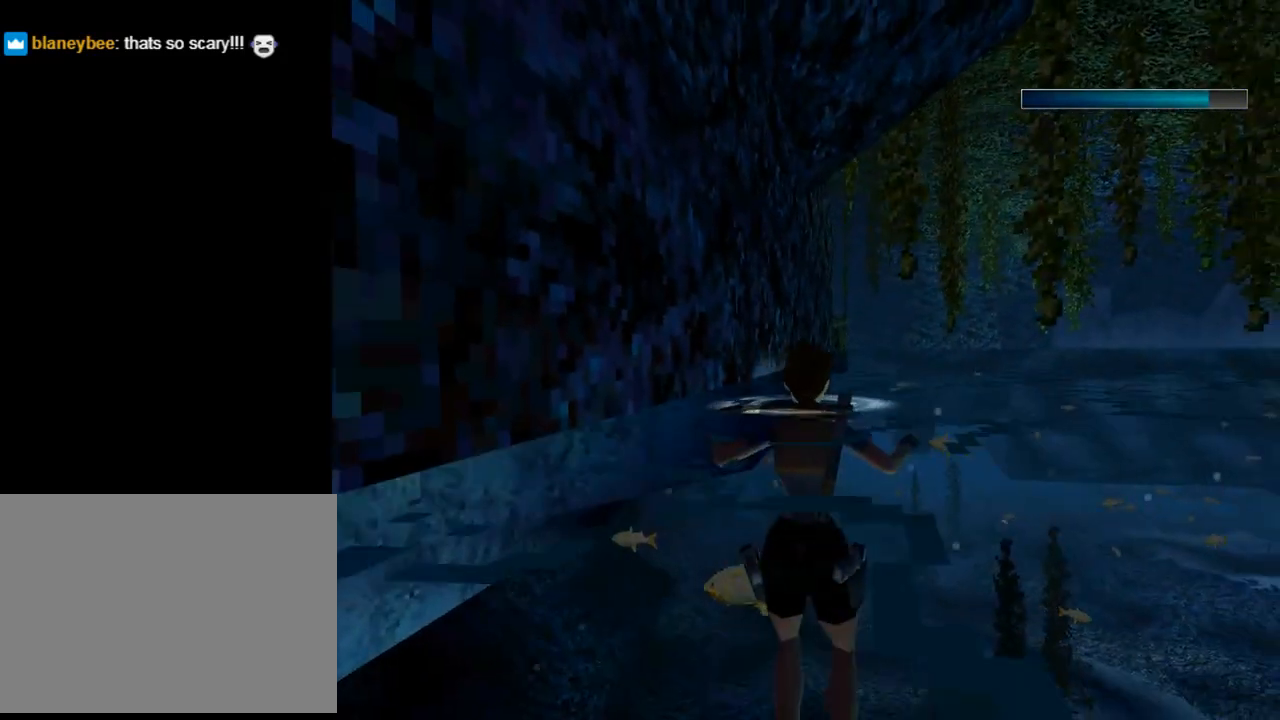
{"buttons": ["L1"], "left_stick": "center", "events": []}
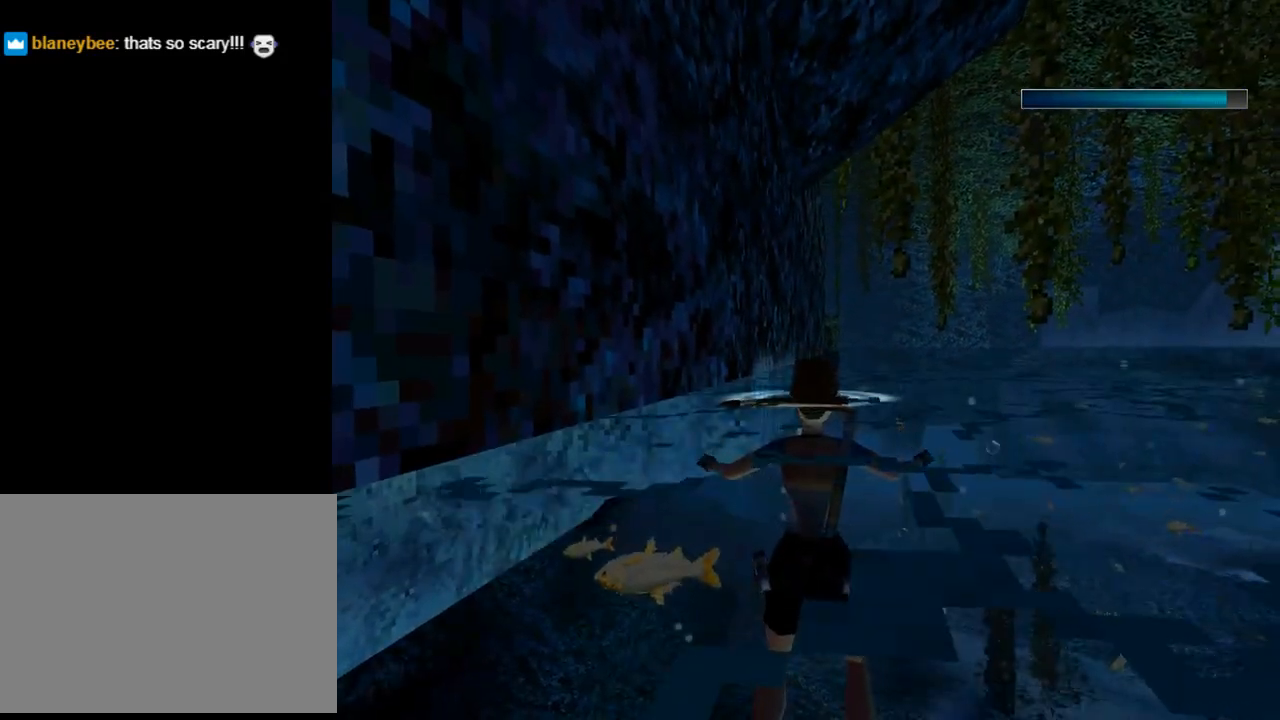
{"buttons": ["DPAD_LEFT"], "left_stick": "center", "events": [[233, "L1", "up"], [300, "DPAD_LEFT", "down"]]}
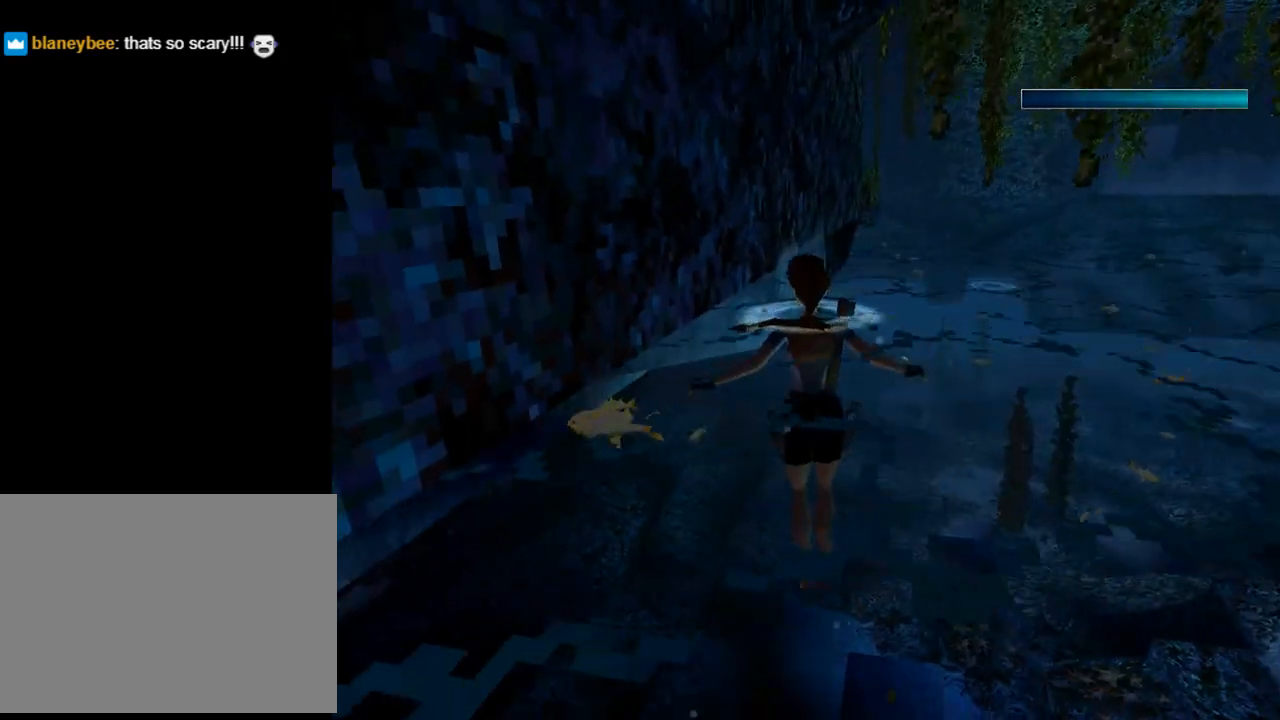
{"buttons": ["DPAD_LEFT"], "left_stick": "center", "events": []}
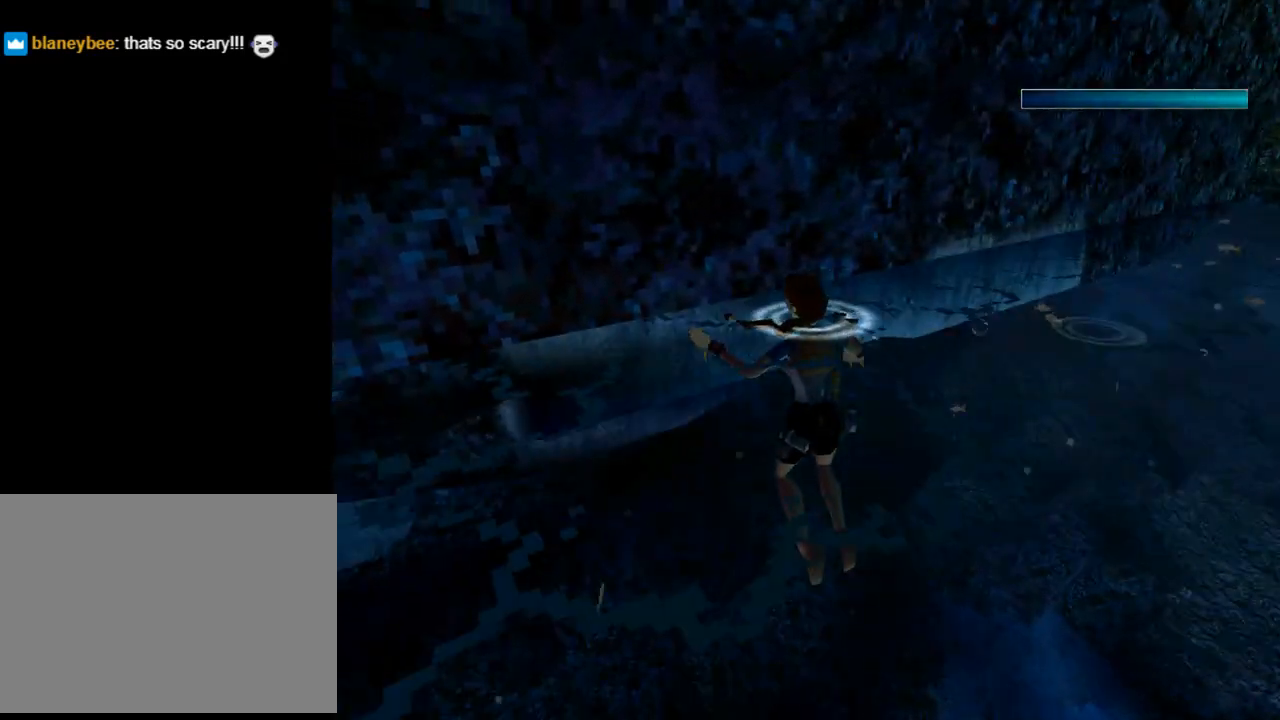
{"buttons": ["SQUARE"], "left_stick": "center", "events": [[300, "SQUARE", "down"], [433, "DPAD_LEFT", "up"]]}
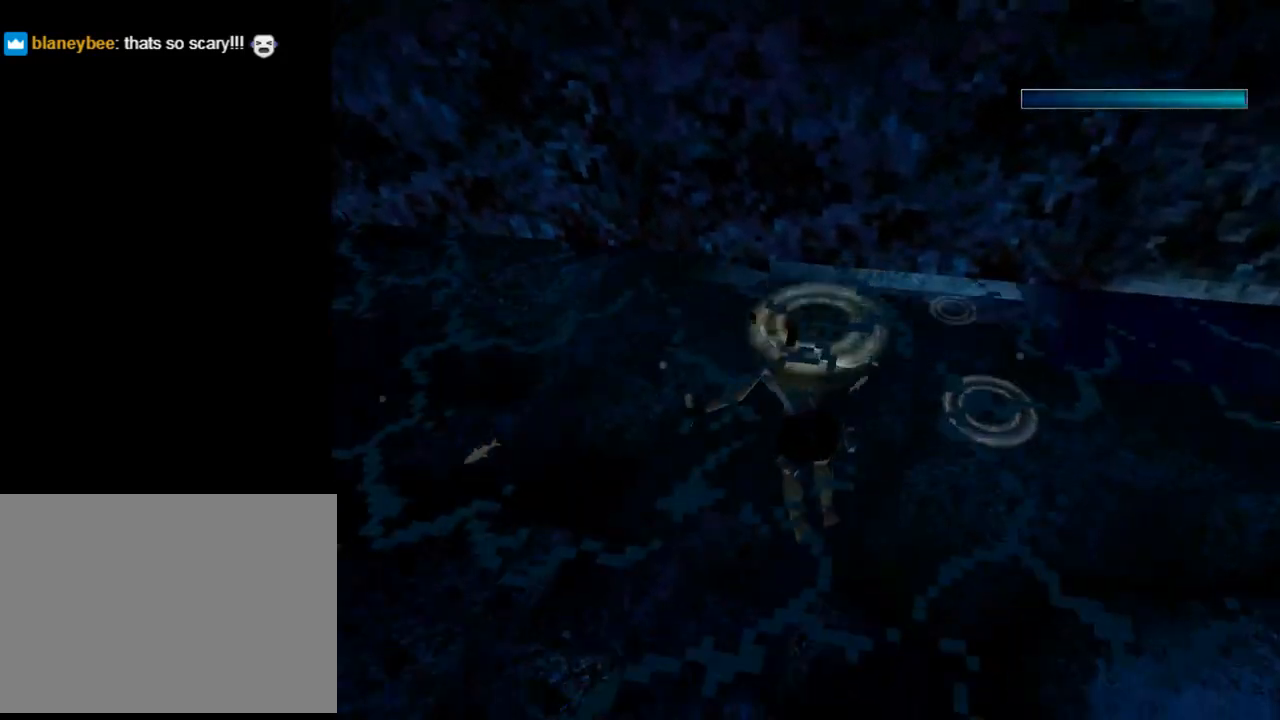
{"buttons": ["SQUARE", "DPAD_RIGHT"], "left_stick": "center", "events": [[233, "DPAD_RIGHT", "down"]]}
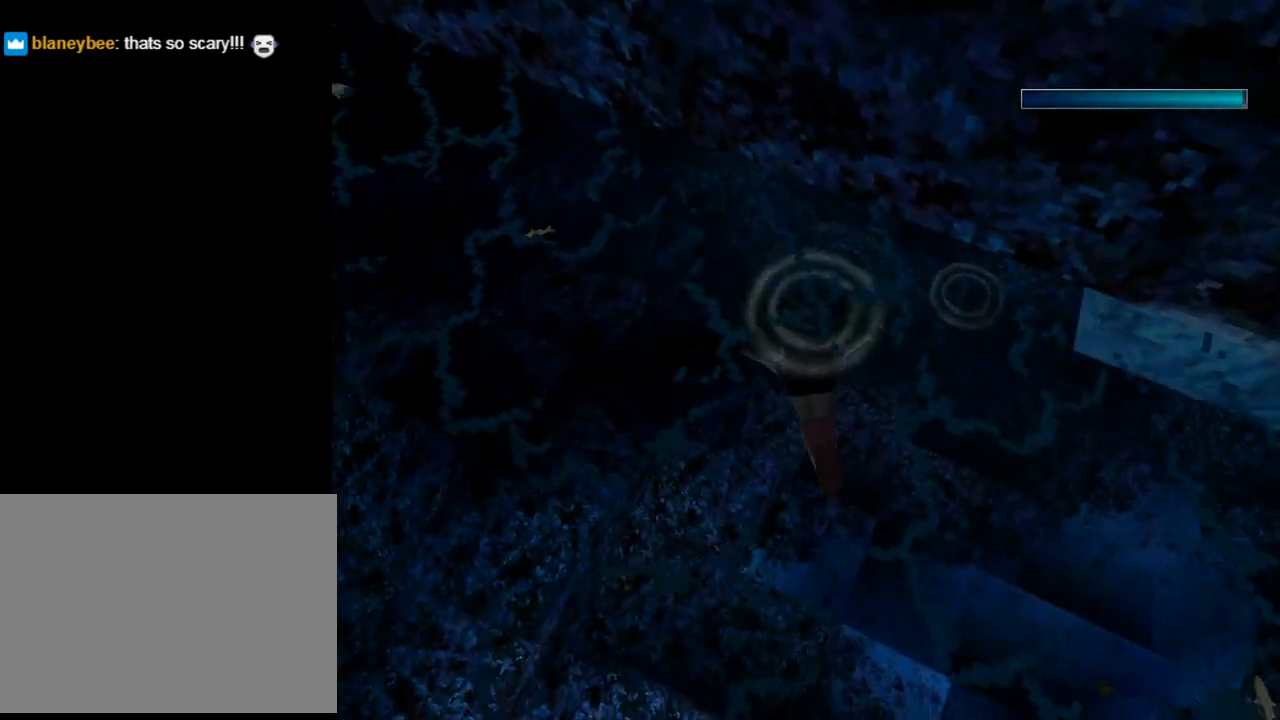
{"buttons": ["SQUARE", "DPAD_RIGHT"], "left_stick": "center", "events": []}
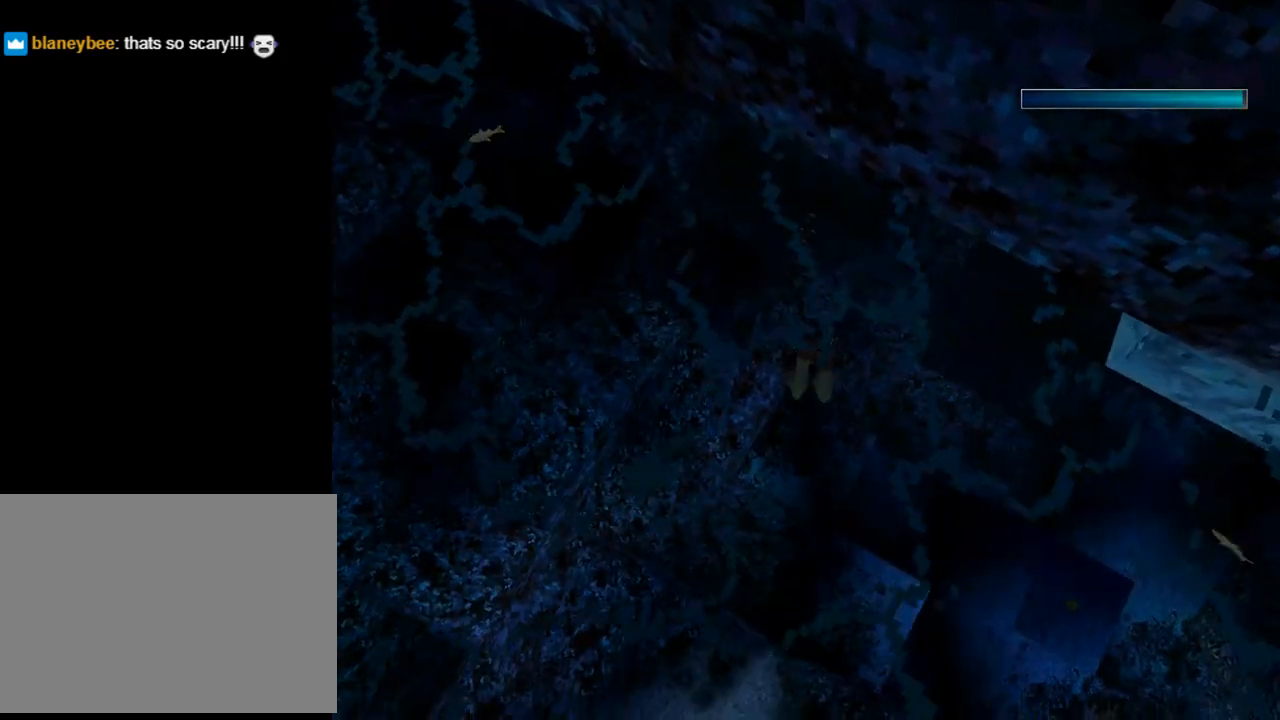
{"buttons": ["SQUARE", "DPAD_RIGHT"], "left_stick": "center", "events": []}
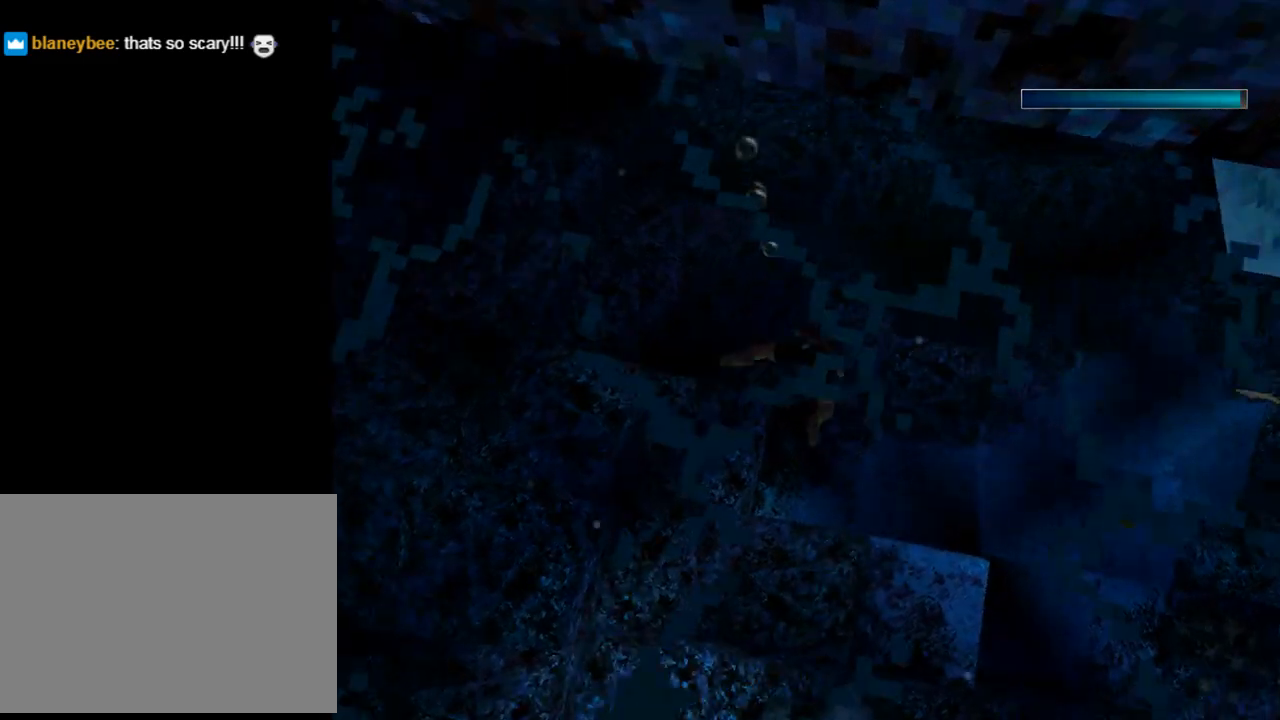
{"buttons": ["SQUARE", "DPAD_DOWN", "DPAD_RIGHT"], "left_stick": "center", "events": [[200, "DPAD_DOWN", "down"]]}
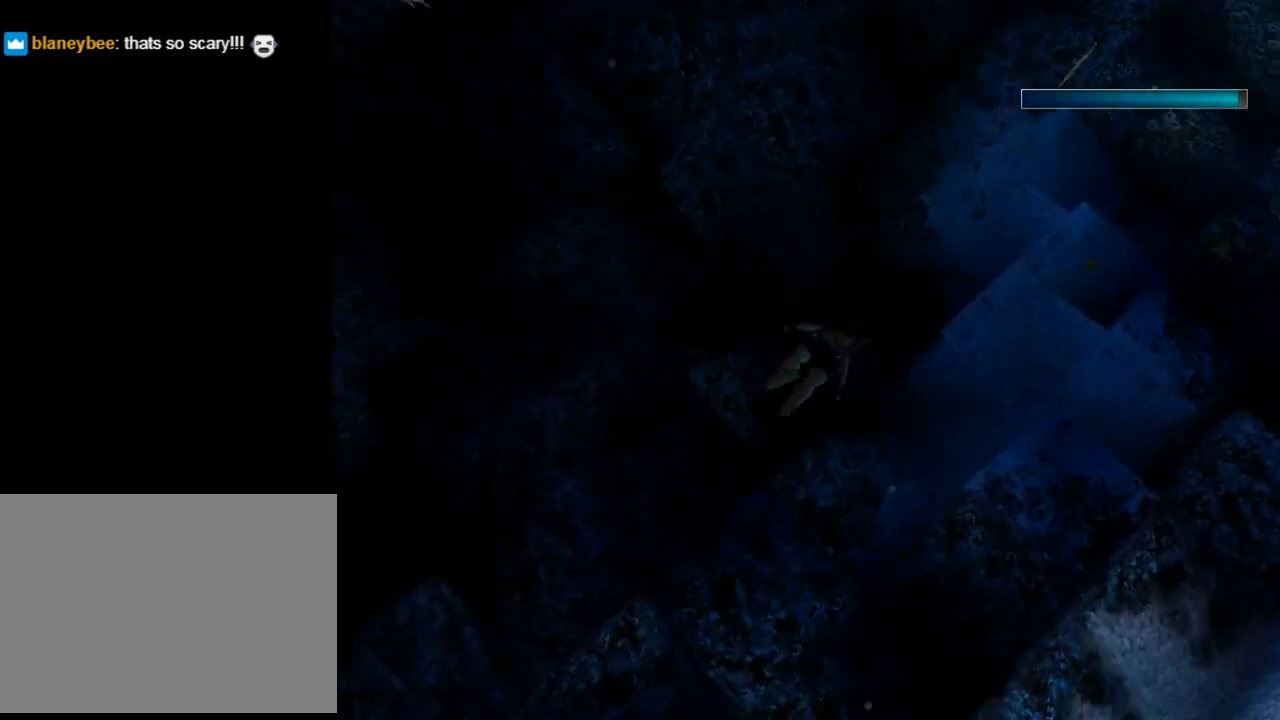
{"buttons": ["SQUARE"], "left_stick": "center", "events": [[200, "DPAD_DOWN", "up"], [200, "DPAD_RIGHT", "up"], [333, "DPAD_DOWN", "down"], [367, "DPAD_RIGHT", "down"], [400, "DPAD_RIGHT", "up"], [500, "DPAD_DOWN", "up"]]}
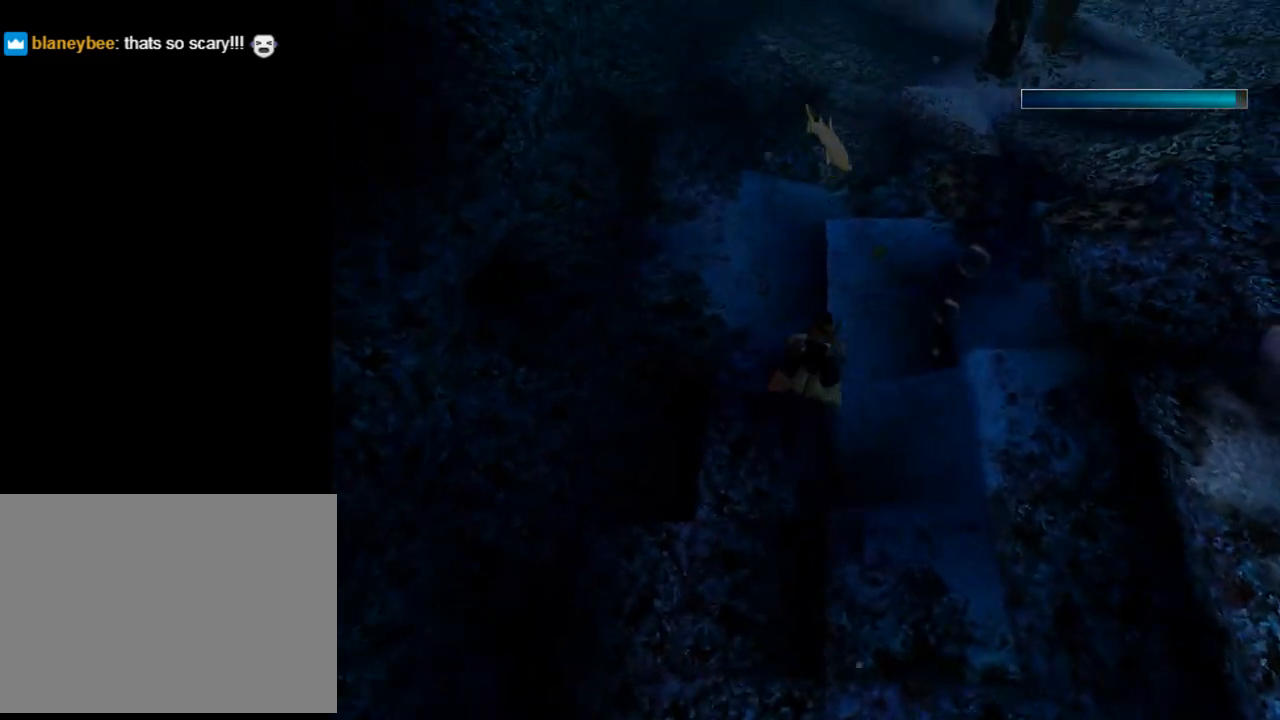
{"buttons": ["SQUARE"], "left_stick": "center", "events": []}
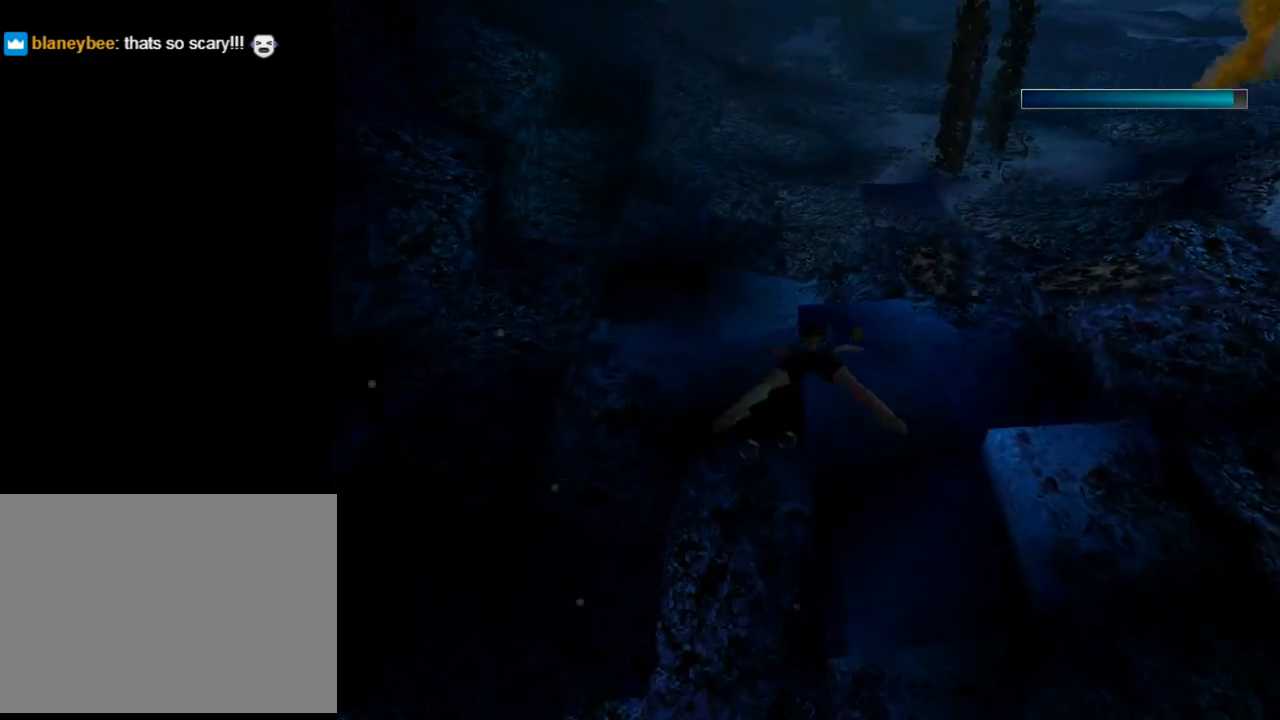
{"buttons": ["SQUARE"], "left_stick": "center", "events": [[200, "DPAD_UP", "down"], [267, "DPAD_UP", "up"]]}
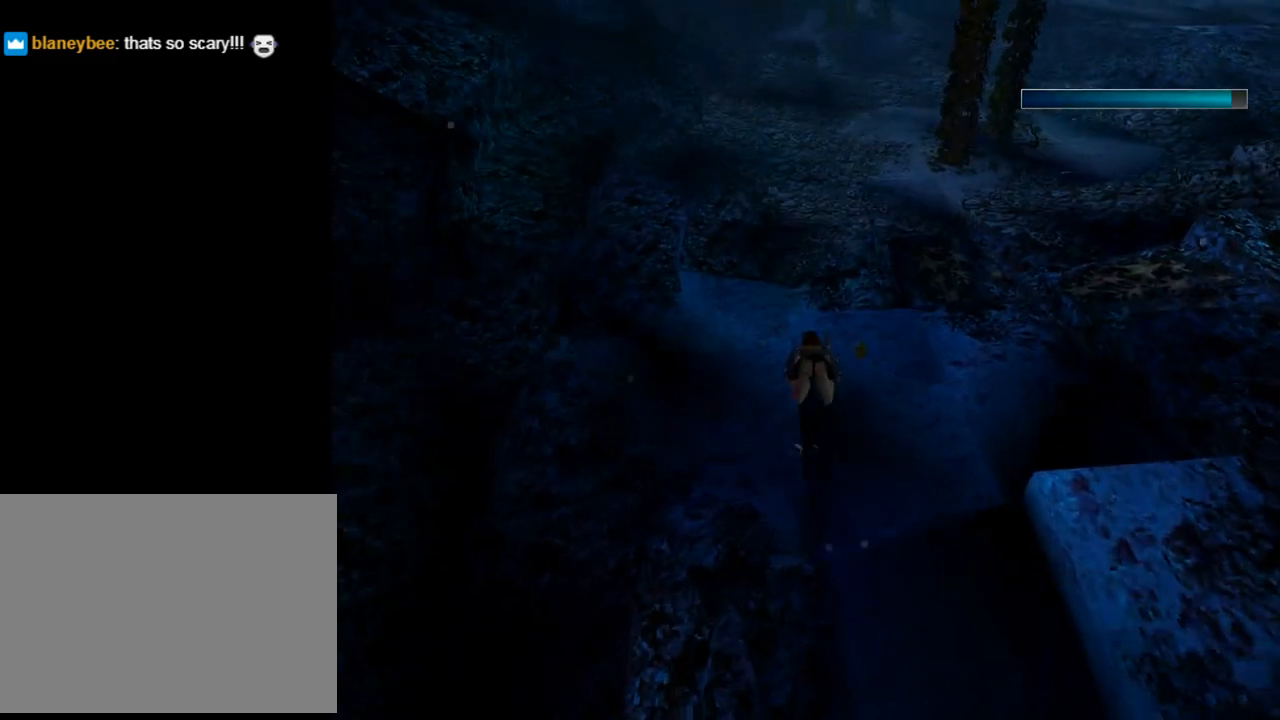
{"buttons": ["SQUARE"], "left_stick": "center", "events": []}
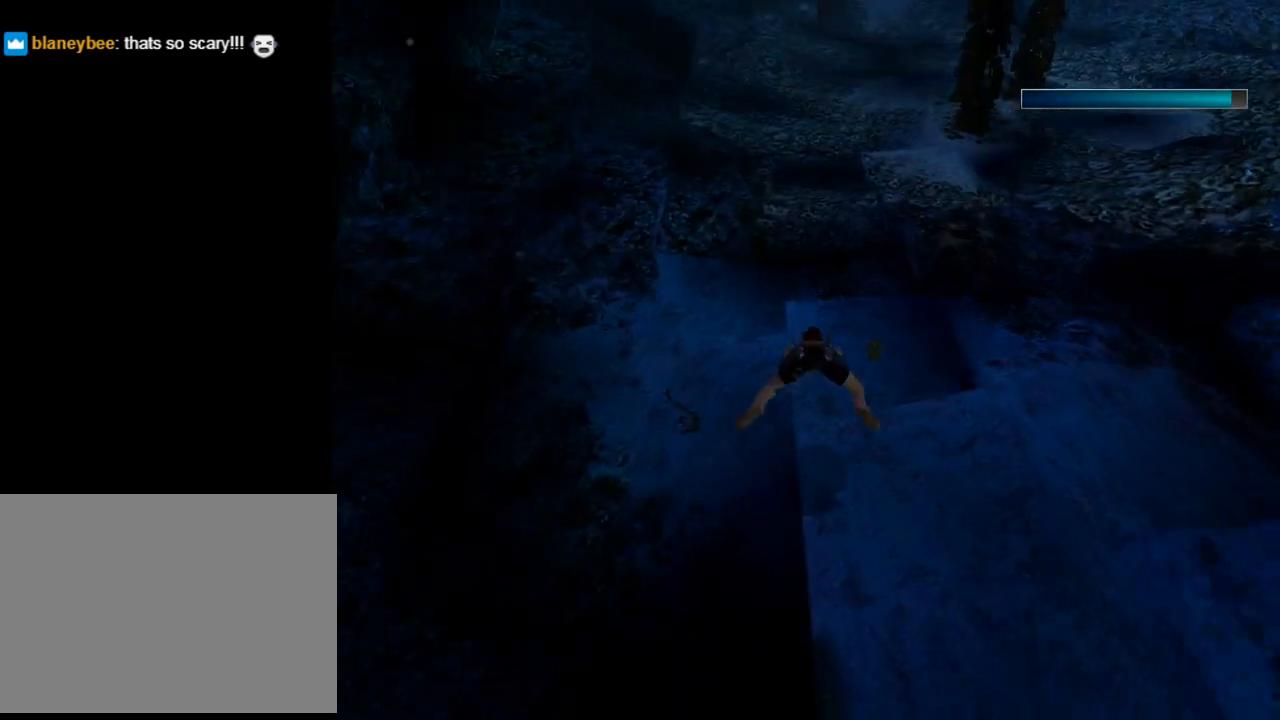
{"buttons": ["CROSS", "DPAD_RIGHT"], "left_stick": "center", "events": [[33, "SQUARE", "up"], [167, "DPAD_RIGHT", "down"], [233, "CROSS", "down"]]}
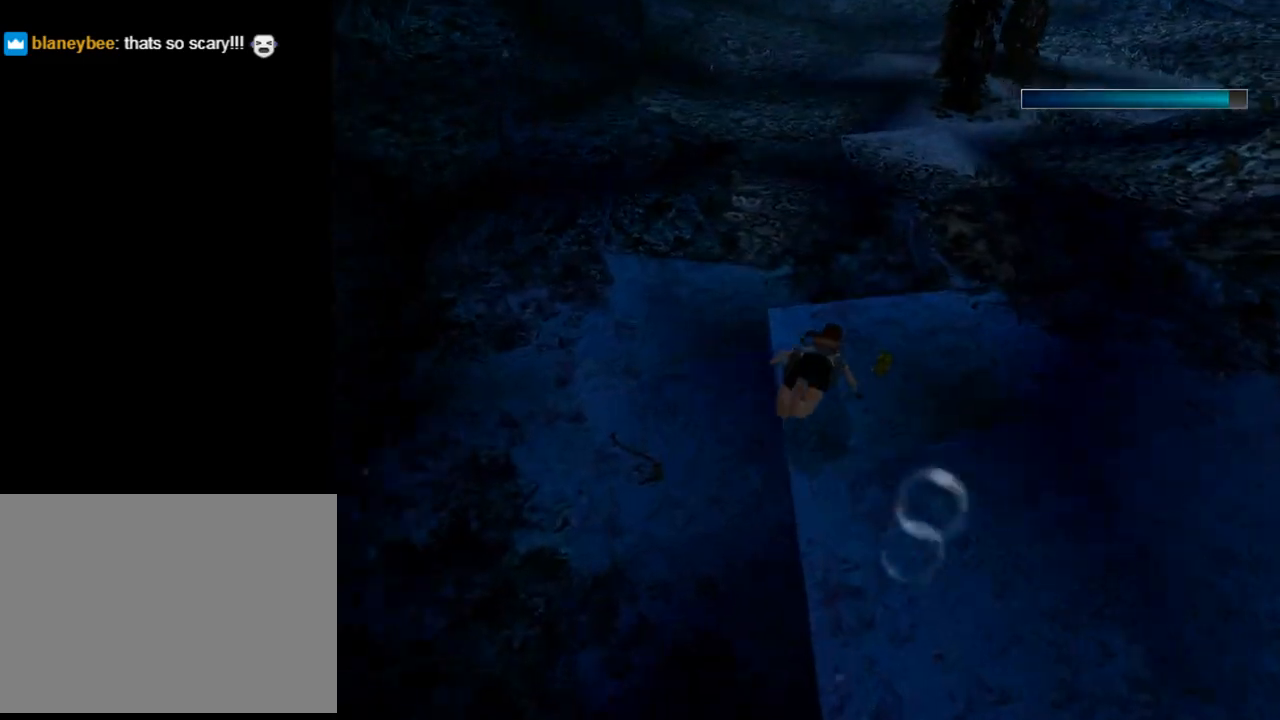
{"buttons": ["CROSS"], "left_stick": "center", "events": [[467, "DPAD_RIGHT", "up"]]}
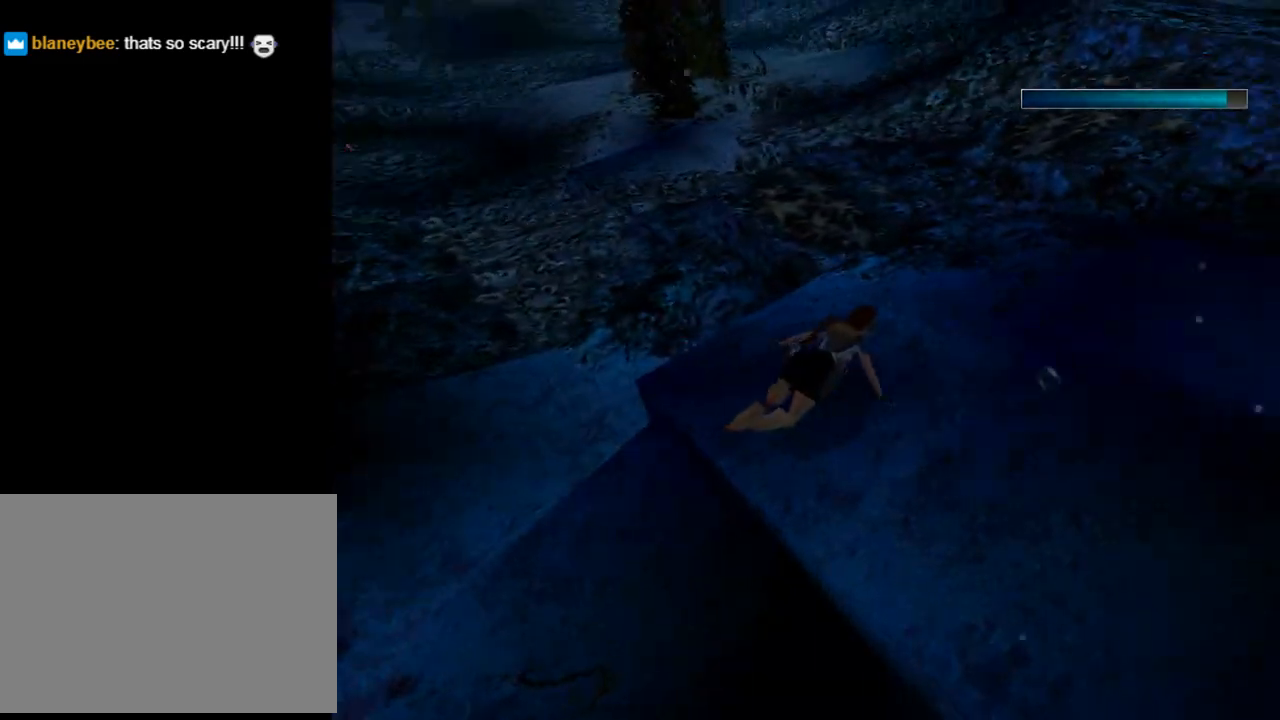
{"buttons": ["CROSS"], "left_stick": "center", "events": []}
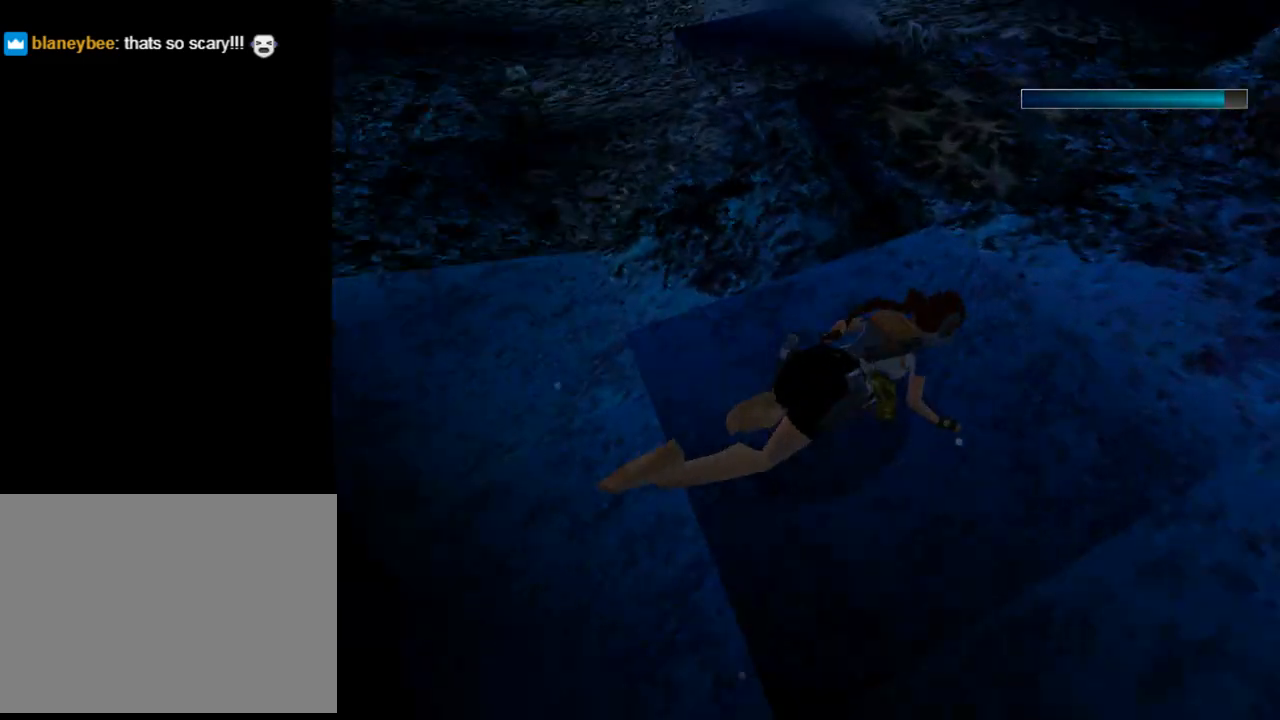
{"buttons": ["DPAD_DOWN", "DPAD_RIGHT"], "left_stick": "center", "events": [[100, "DPAD_RIGHT", "down"], [133, "CROSS", "up"], [133, "DPAD_DOWN", "down"]]}
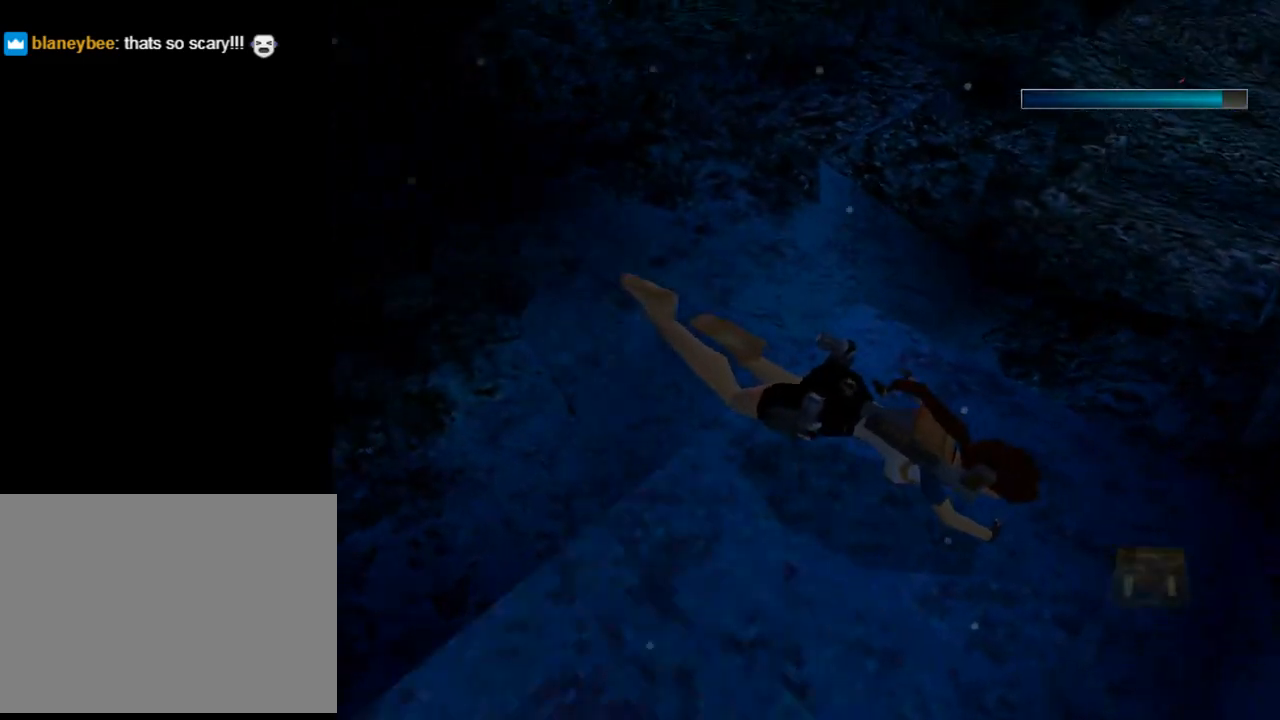
{"buttons": ["DPAD_DOWN", "DPAD_RIGHT"], "left_stick": "center", "events": []}
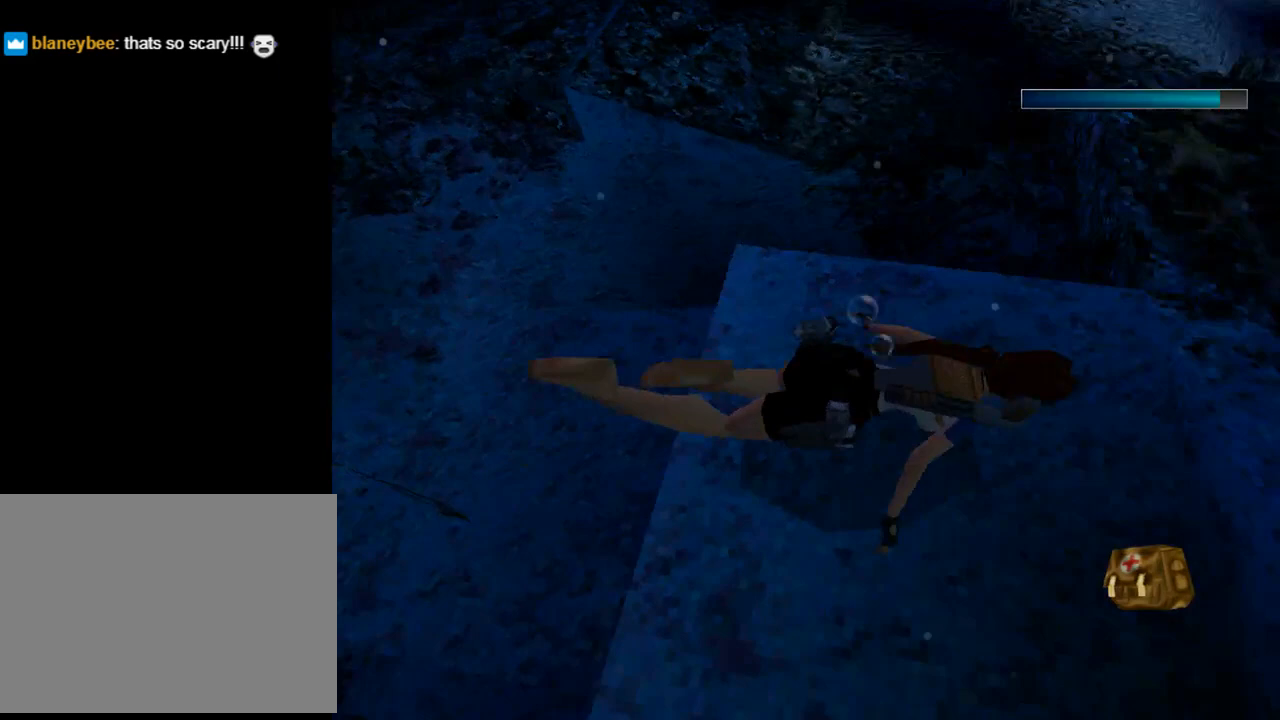
{"buttons": ["SQUARE", "DPAD_DOWN", "DPAD_RIGHT"], "left_stick": "center", "events": [[33, "DPAD_DOWN", "up"], [200, "SQUARE", "down"], [233, "DPAD_DOWN", "down"]]}
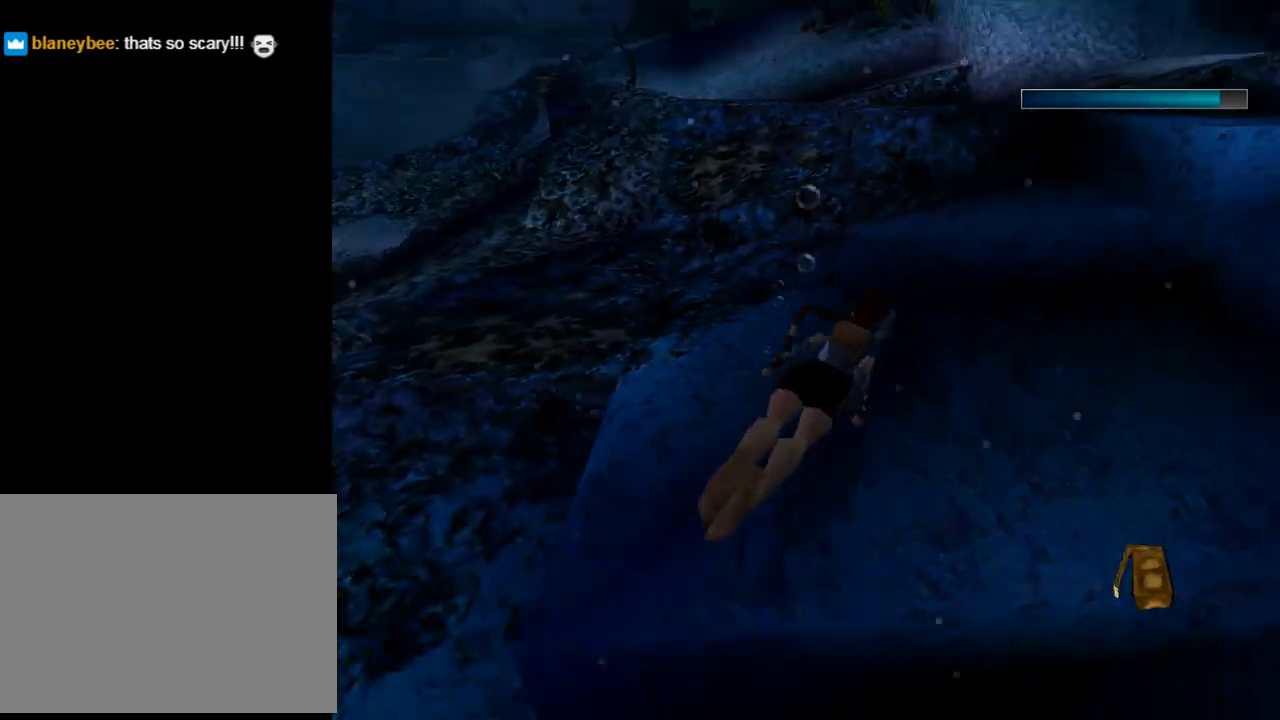
{"buttons": ["SQUARE", "DPAD_RIGHT"], "left_stick": "center", "events": [[467, "DPAD_DOWN", "up"]]}
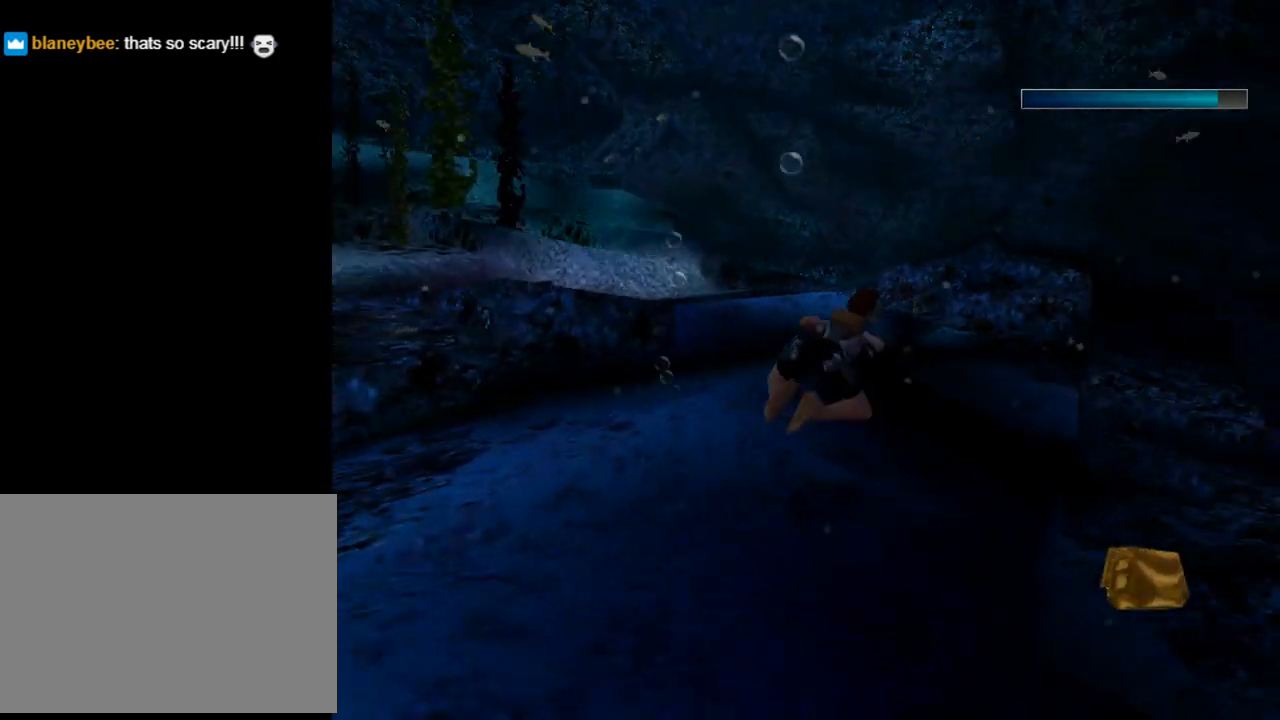
{"buttons": ["SQUARE", "DPAD_UP"], "left_stick": "center", "events": [[67, "DPAD_RIGHT", "up"], [367, "DPAD_UP", "down"]]}
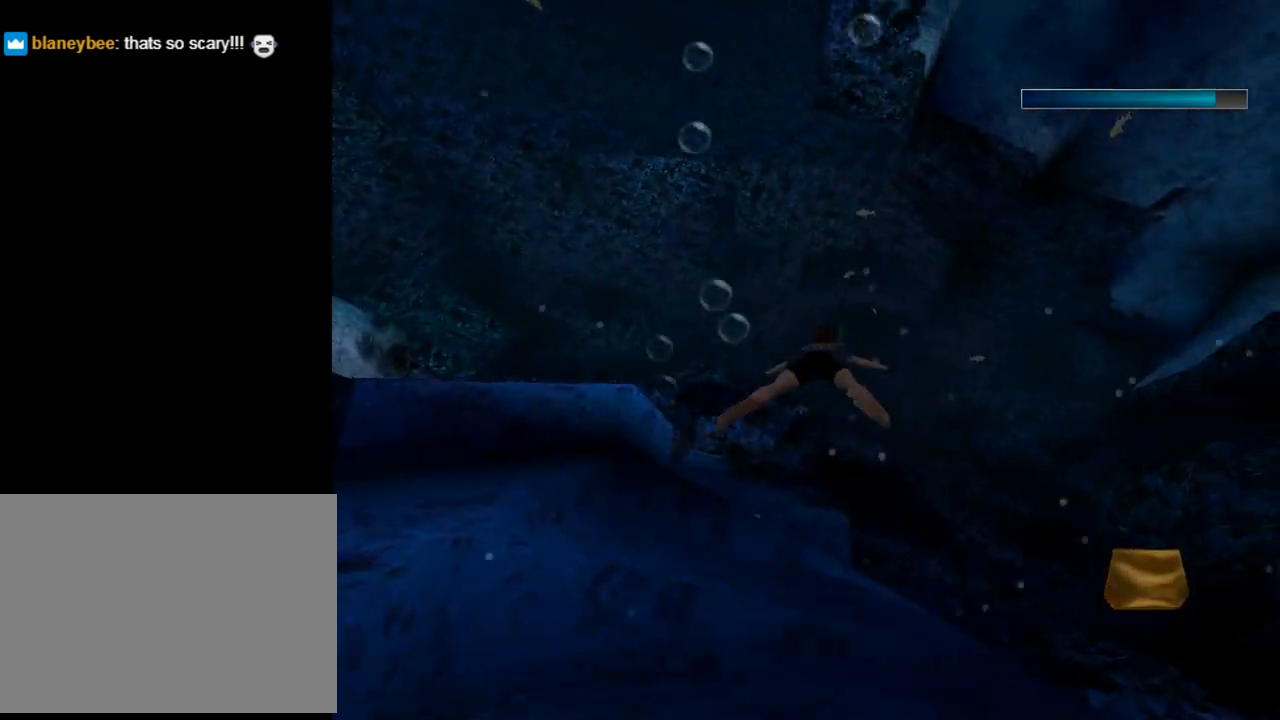
{"buttons": ["SQUARE", "DPAD_RIGHT"], "left_stick": "center", "events": [[67, "DPAD_UP", "up"], [233, "DPAD_RIGHT", "down"]]}
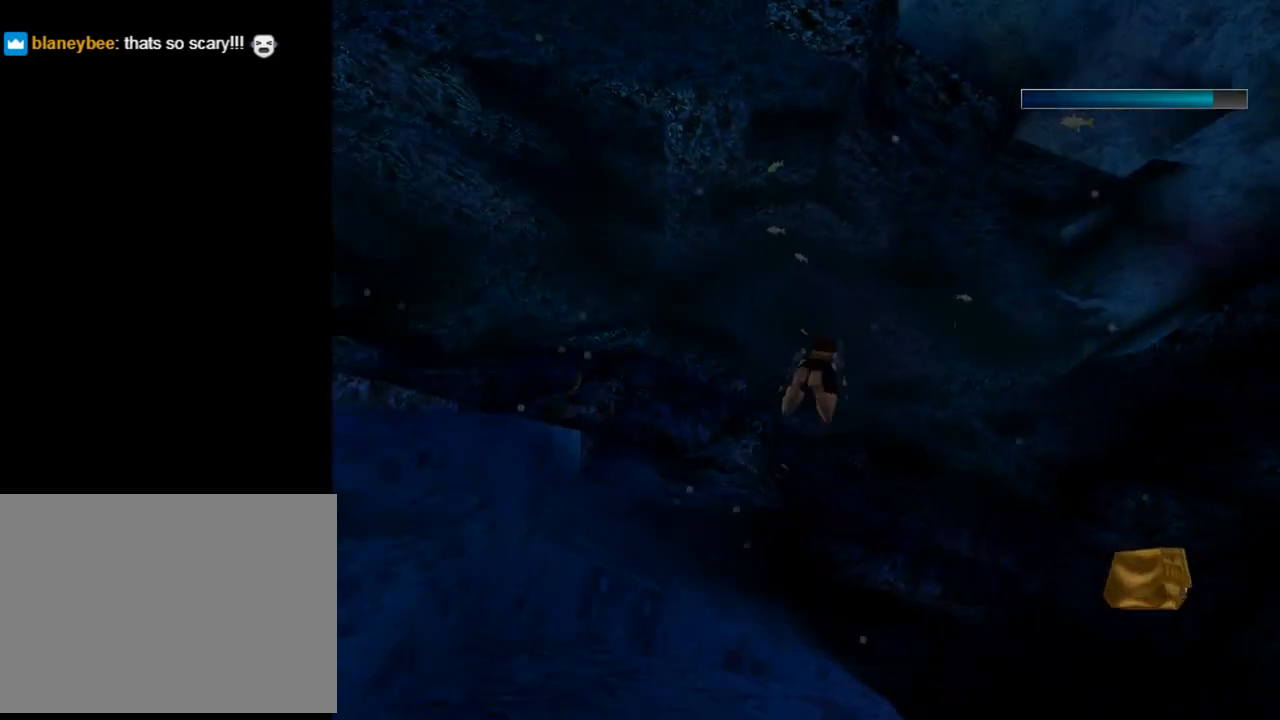
{"buttons": ["SQUARE", "DPAD_RIGHT"], "left_stick": "center", "events": [[200, "DPAD_RIGHT", "up"], [467, "DPAD_RIGHT", "down"]]}
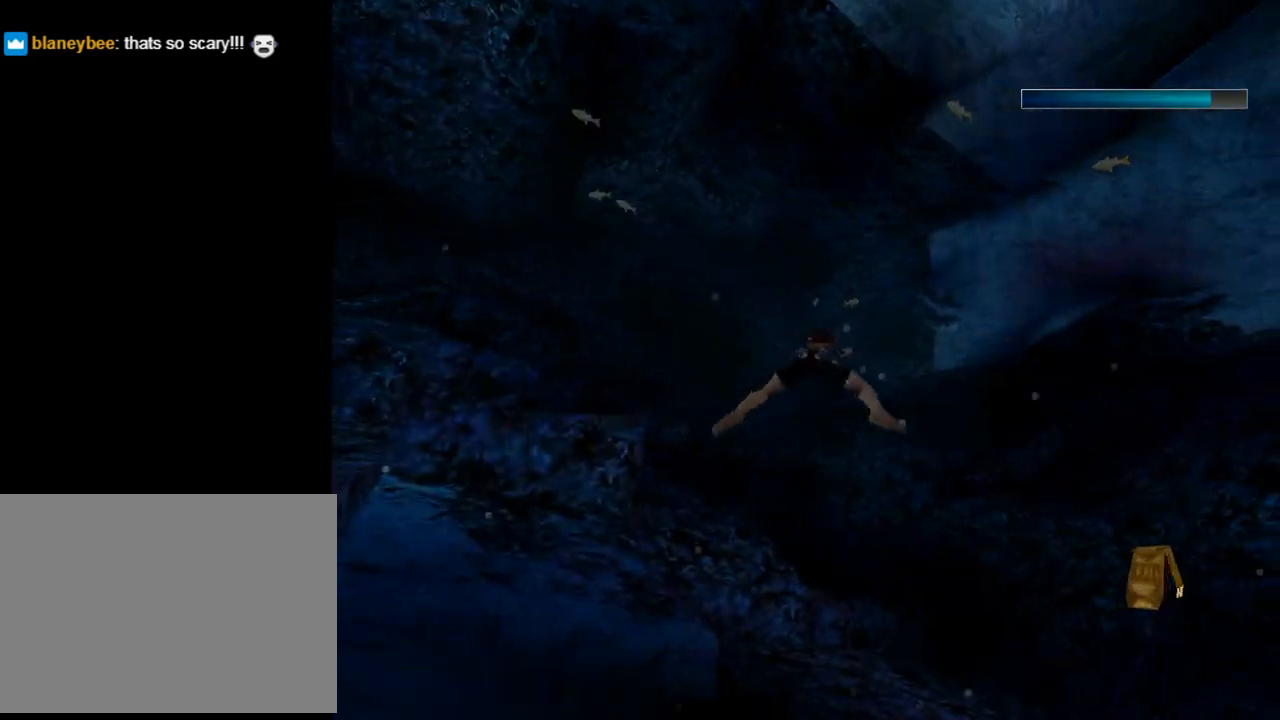
{"buttons": ["SQUARE", "DPAD_RIGHT"], "left_stick": "center", "events": []}
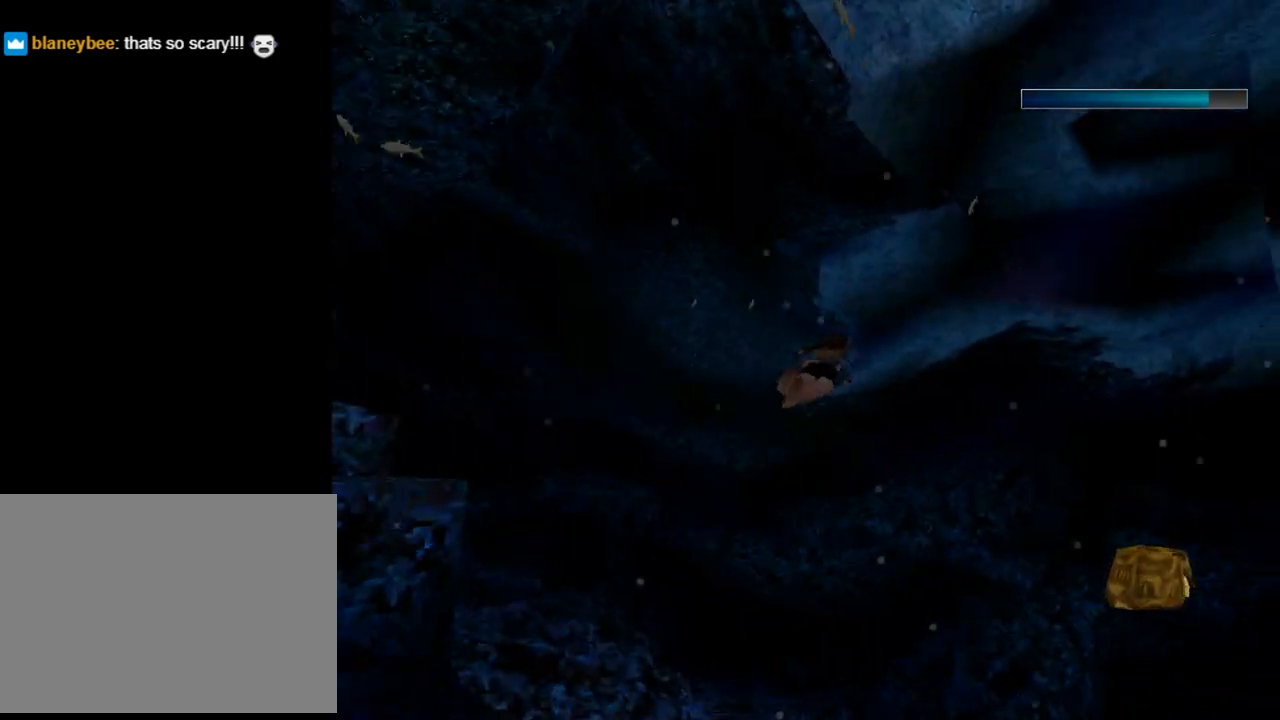
{"buttons": ["SQUARE"], "left_stick": "center", "events": [[100, "DPAD_RIGHT", "up"]]}
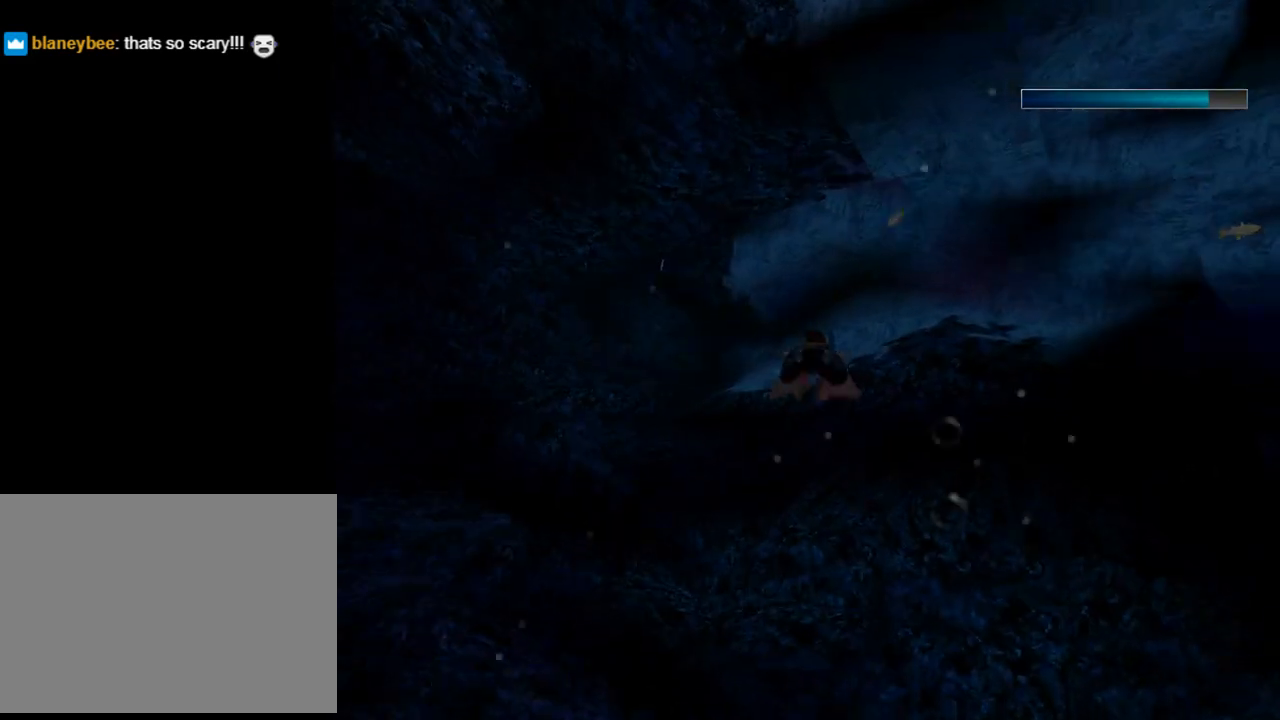
{"buttons": ["SQUARE"], "left_stick": "center", "events": [[100, "DPAD_RIGHT", "down"], [500, "DPAD_RIGHT", "up"]]}
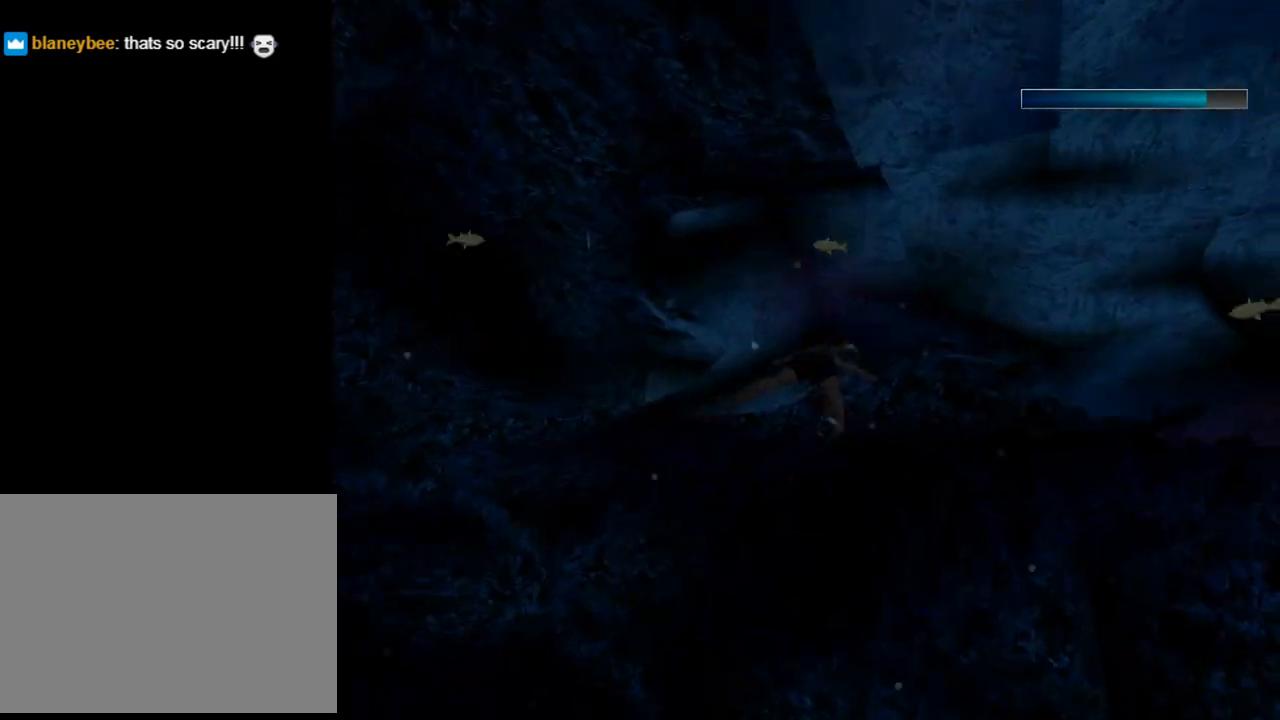
{"buttons": ["SQUARE", "DPAD_LEFT"], "left_stick": "center", "events": [[367, "DPAD_LEFT", "down"]]}
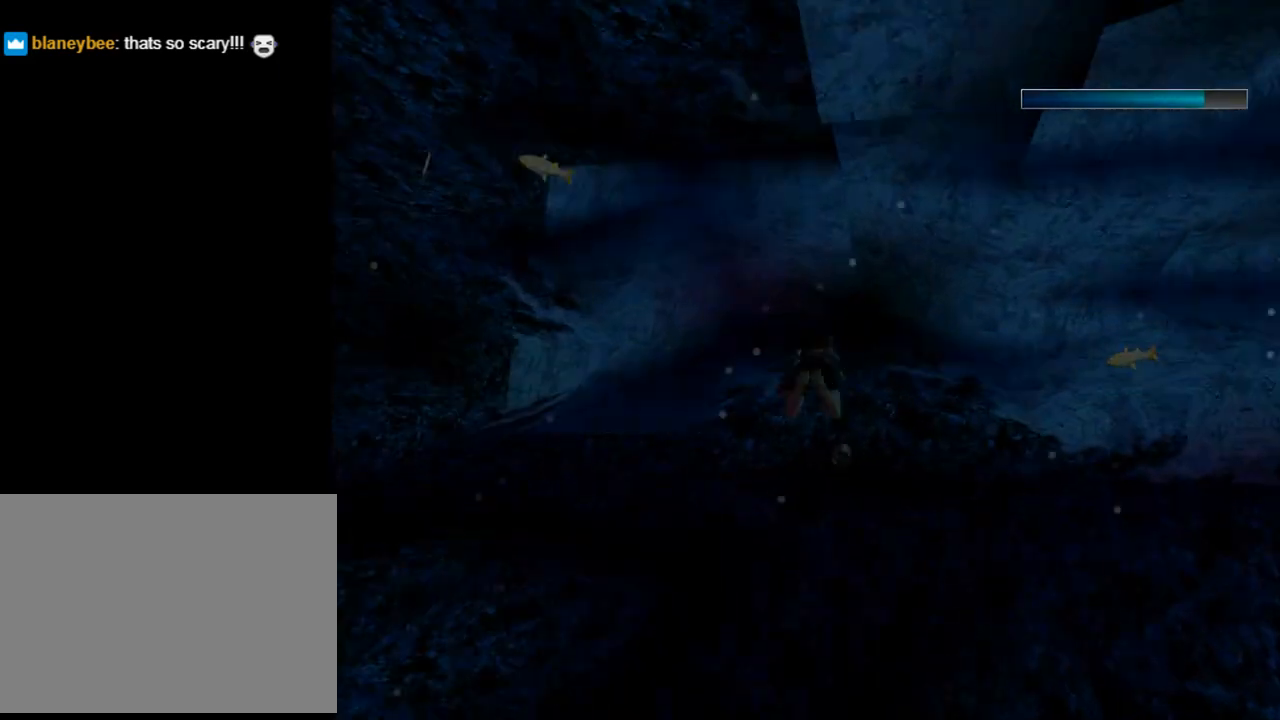
{"buttons": ["SQUARE", "DPAD_LEFT"], "left_stick": "center", "events": []}
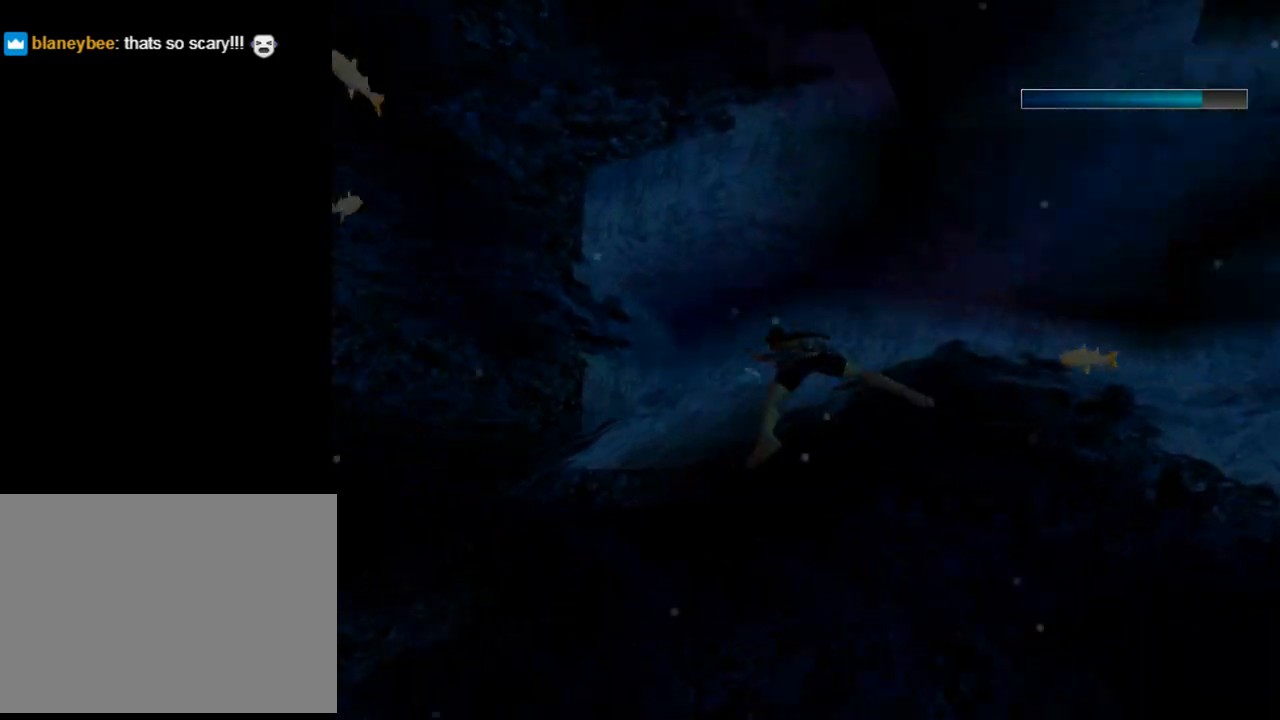
{"buttons": ["SQUARE"], "left_stick": "center", "events": [[200, "DPAD_UP", "down"], [300, "DPAD_UP", "up"], [467, "DPAD_LEFT", "up"]]}
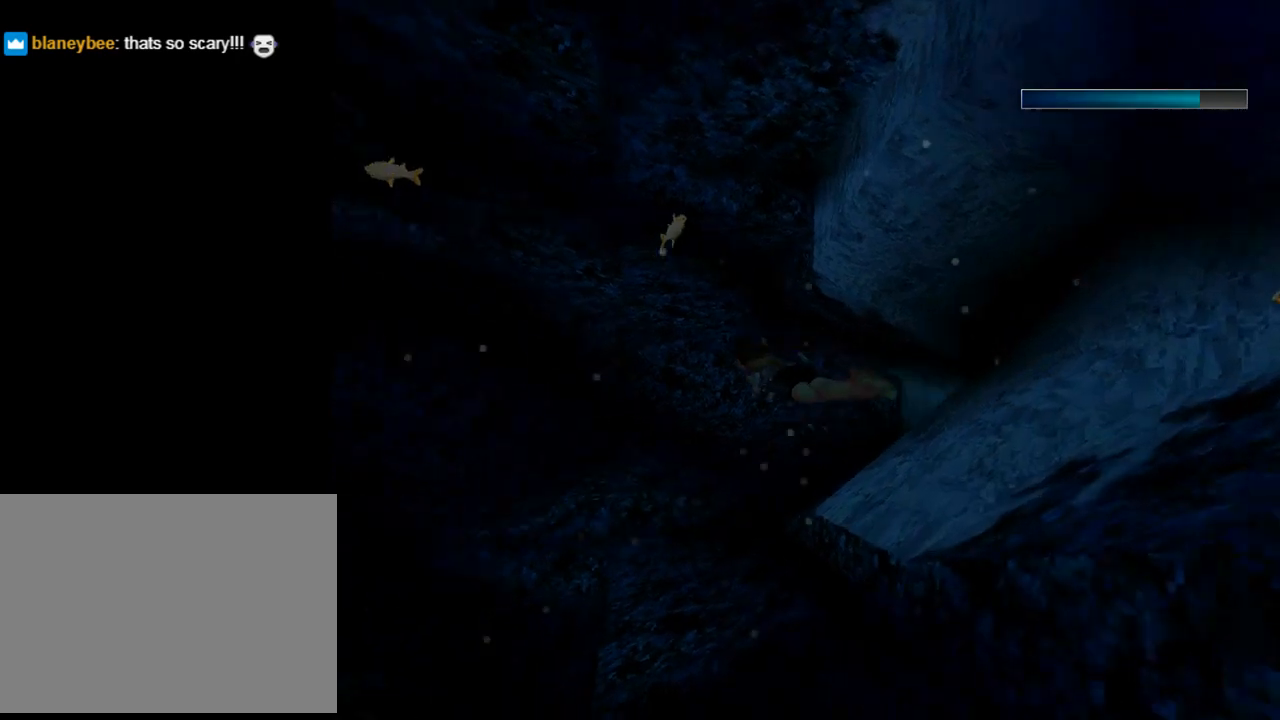
{"buttons": ["SQUARE", "DPAD_UP"], "left_stick": "center", "events": [[133, "DPAD_UP", "down"], [200, "DPAD_LEFT", "down"], [400, "DPAD_LEFT", "up"]]}